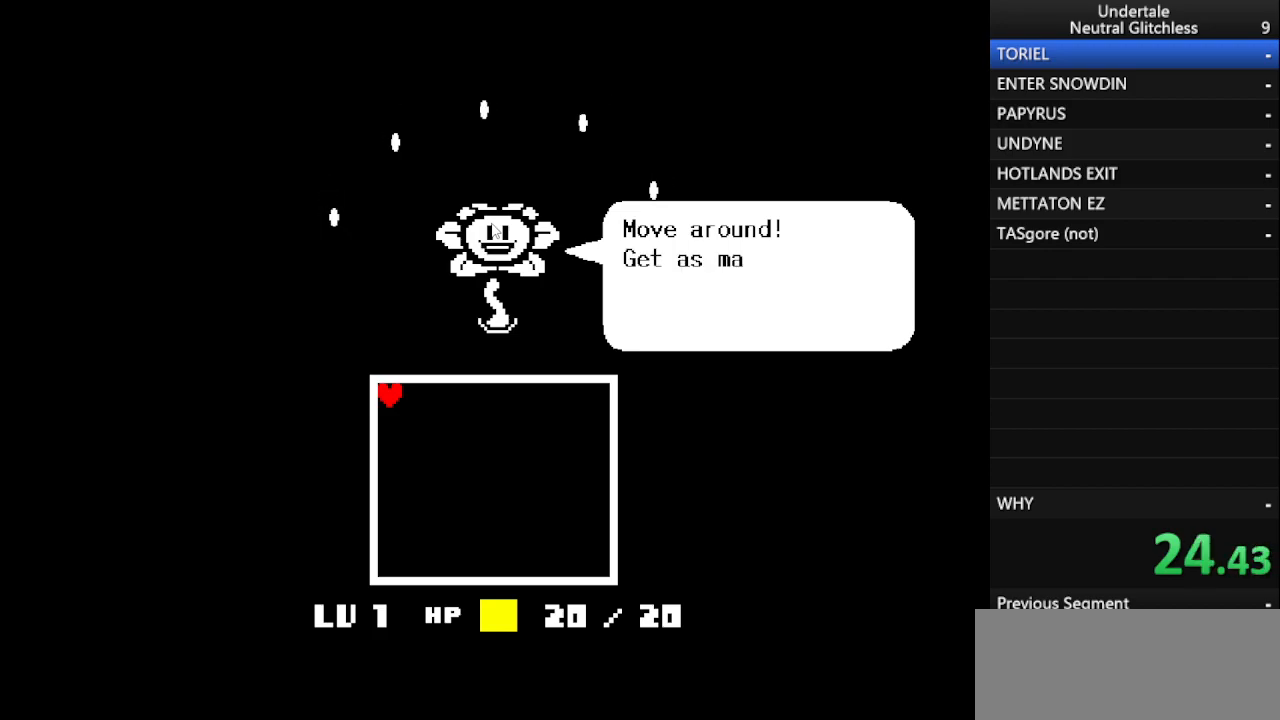
Gameplay with keyboard; each line is a JSON object with the keys held at the frame after it. "events" lists presses ("down") and releases ("up") of "alt", "c", "ctrl", "down", "left", "return", "right", "shift", "space", "up", "x" and "z" between this image and that frame as [ms after this image, input, new state], when the widget could be followed in between. No other keys are recorded. Mouse input is not recorded.
{"keys": ["return", "up", "z"], "events": [[50, "z", "down"], [100, "return", "down"], [150, "z", "up"], [233, "return", "up"], [267, "return", "down"], [267, "z", "down"], [367, "return", "up"], [367, "z", "up"], [467, "return", "down"], [467, "z", "down"]]}
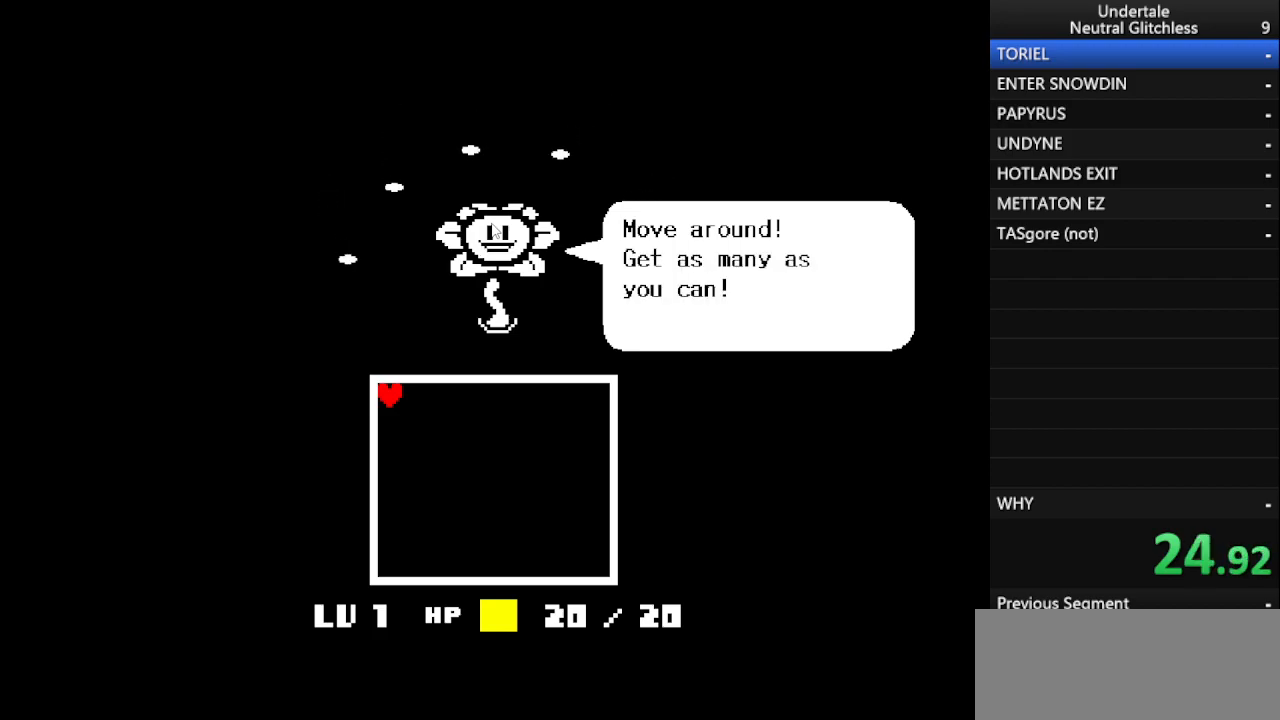
{"keys": ["up", "z"], "events": [[17, "z", "up"], [50, "return", "up"], [150, "return", "down"], [233, "z", "down"], [300, "return", "up"], [333, "z", "up"], [383, "return", "down"], [433, "z", "down"], [483, "return", "up"]]}
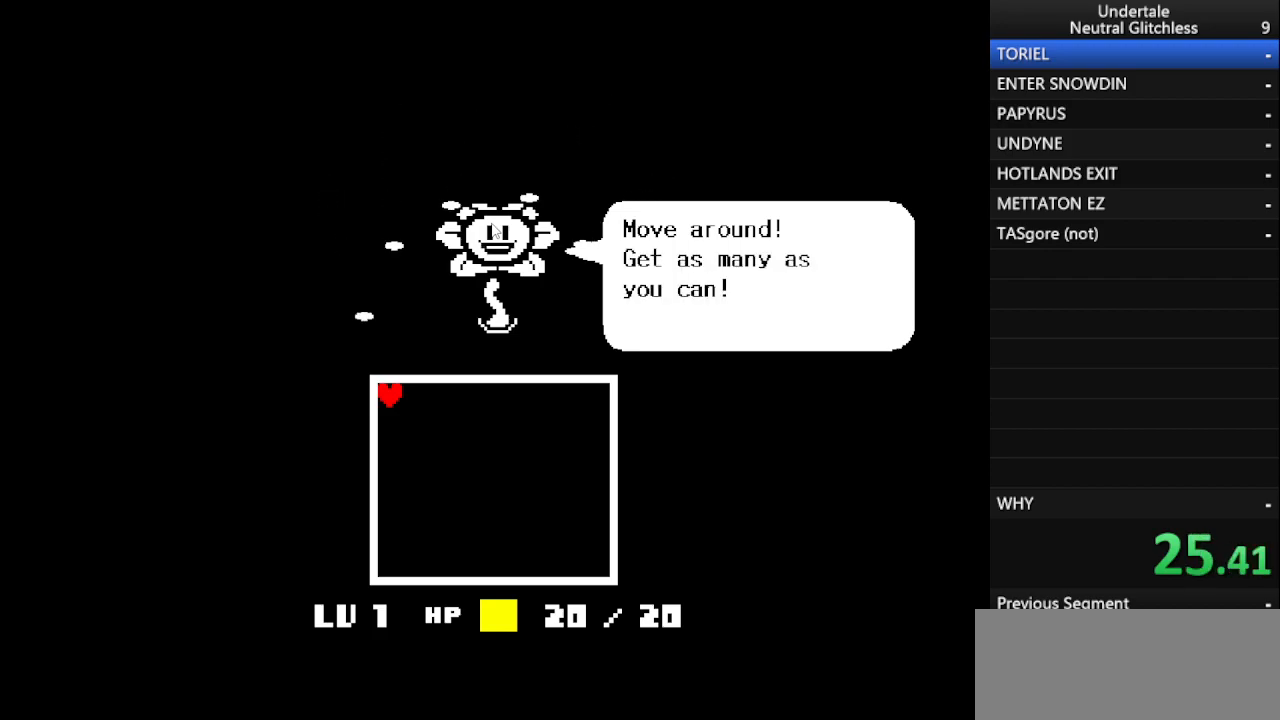
{"keys": ["return", "up", "z"], "events": [[33, "return", "down"], [33, "z", "up"], [117, "return", "up"], [117, "z", "down"], [167, "z", "up"], [217, "return", "down"], [300, "z", "down"], [350, "return", "up"], [350, "z", "up"], [400, "return", "down"], [500, "z", "down"]]}
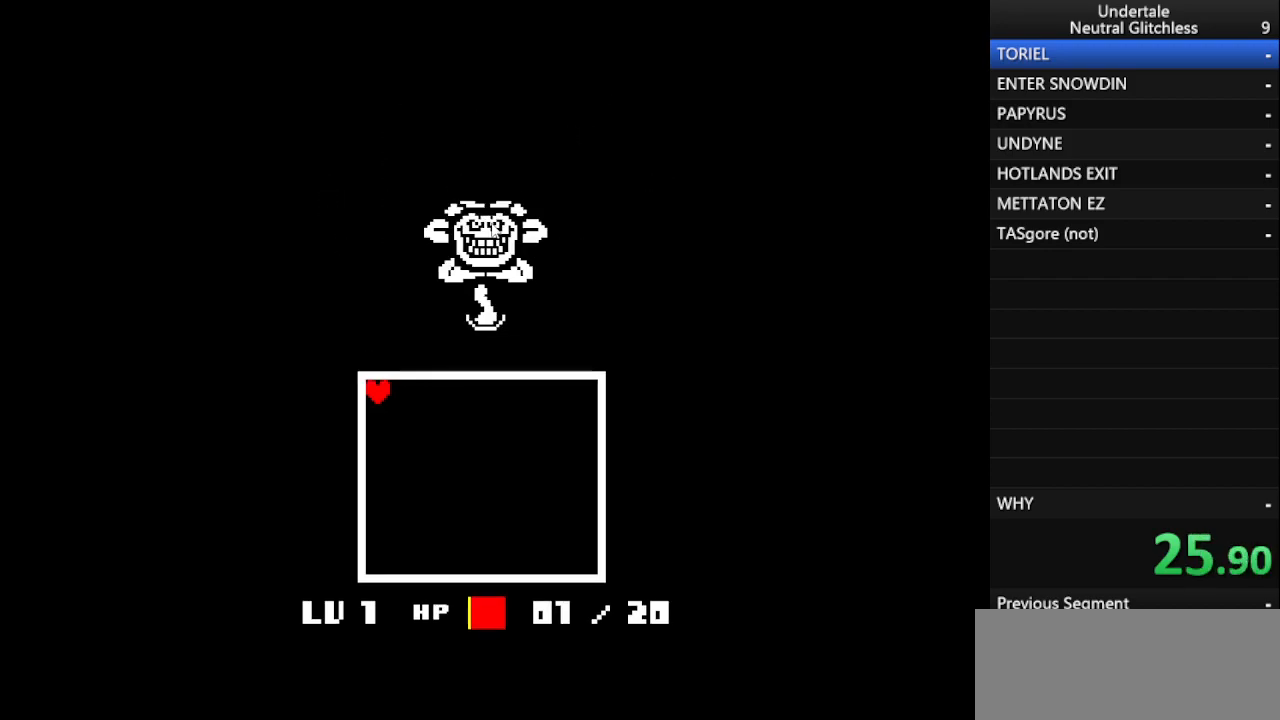
{"keys": ["up", "z"], "events": [[33, "return", "up"], [33, "z", "up"], [133, "return", "down"], [183, "z", "down"], [233, "return", "up"], [283, "z", "up"], [333, "return", "down"], [417, "z", "down"], [467, "return", "up"]]}
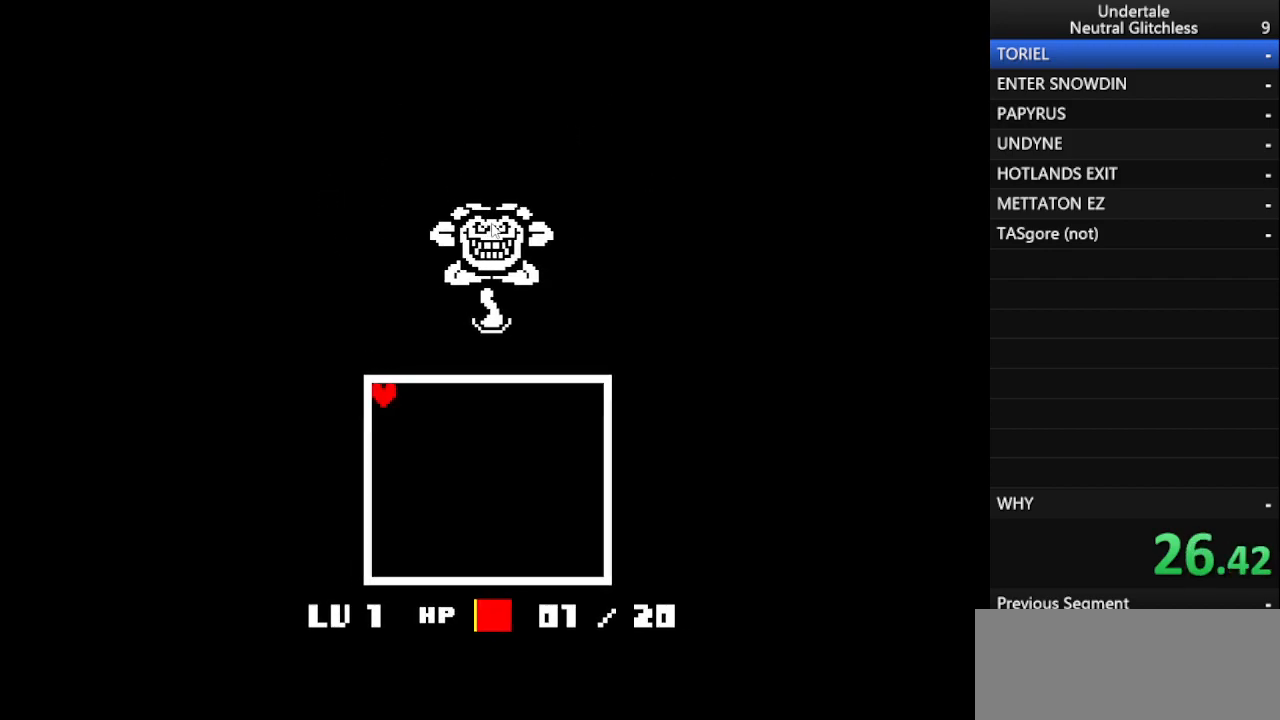
{"keys": ["return", "up"], "events": [[17, "z", "up"], [67, "return", "down"], [150, "z", "down"], [200, "return", "up"], [250, "z", "up"], [283, "return", "down"], [333, "z", "down"], [383, "return", "up"], [433, "z", "up"], [483, "return", "down"]]}
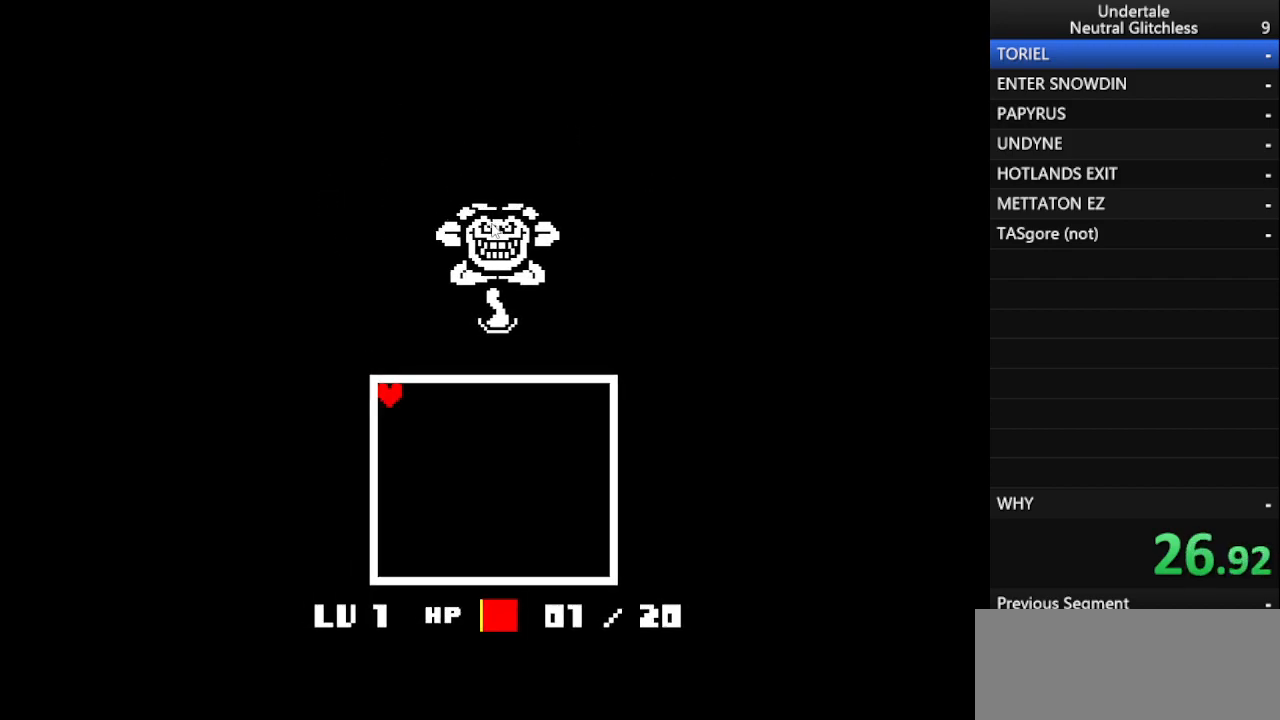
{"keys": ["up", "z"], "events": [[83, "return", "up"], [83, "z", "down"], [133, "z", "up"], [167, "return", "down"], [267, "return", "up"], [267, "z", "down"], [367, "return", "down"], [367, "z", "up"], [450, "return", "up"], [450, "z", "down"]]}
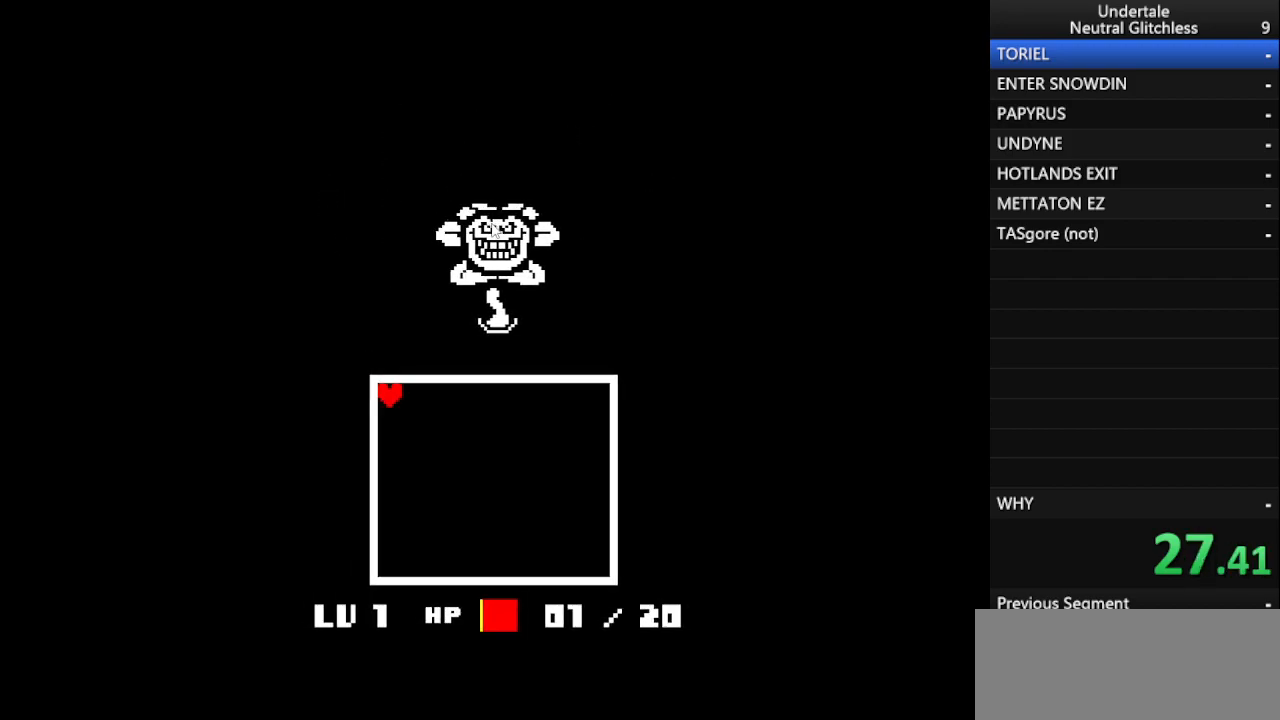
{"keys": ["return", "up"], "events": [[50, "return", "down"], [50, "z", "up"], [133, "return", "up"], [183, "z", "down"], [233, "return", "down"], [283, "z", "up"], [333, "return", "up"], [367, "z", "down"], [417, "return", "down"], [467, "z", "up"]]}
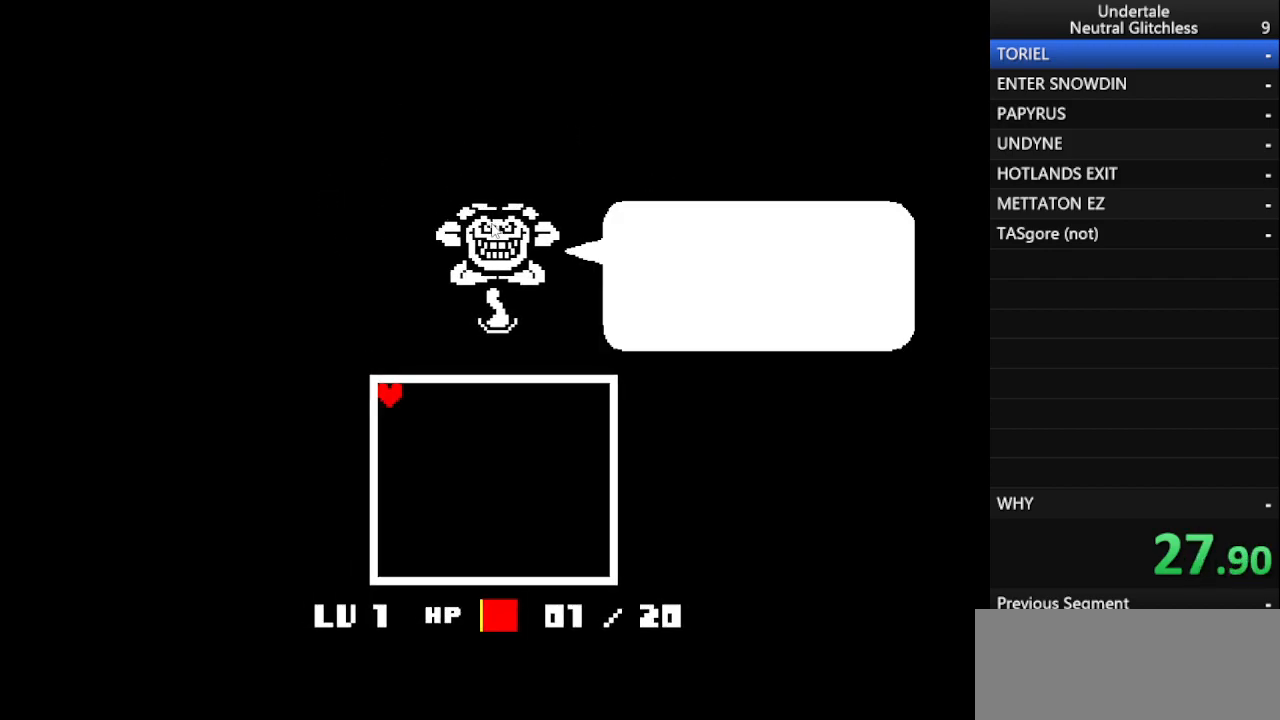
{"keys": ["up", "z"], "events": [[17, "return", "up"], [50, "z", "down"], [150, "return", "down"], [150, "z", "up"], [250, "return", "up"], [300, "return", "down"], [300, "z", "down"], [383, "z", "up"], [433, "return", "up"], [483, "z", "down"]]}
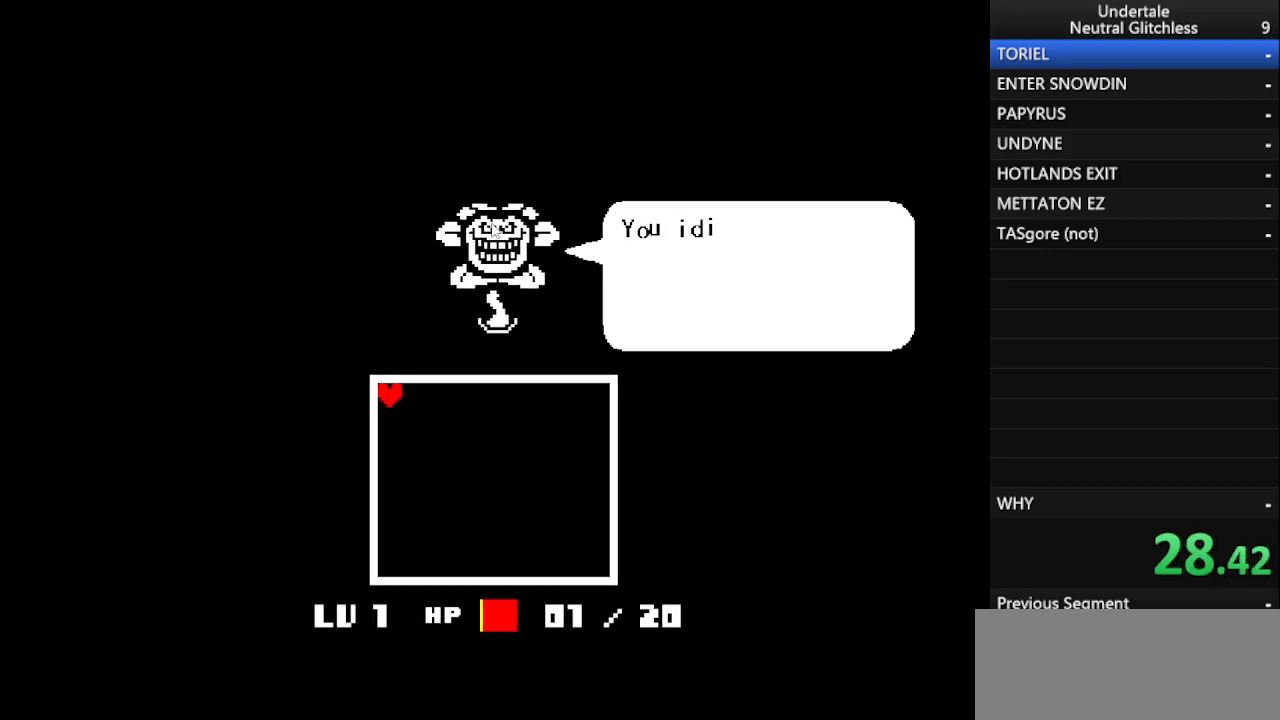
{"keys": ["return", "up"], "events": [[33, "return", "down"], [83, "z", "up"], [117, "return", "up"], [267, "return", "down"], [267, "z", "down"], [350, "return", "up"], [350, "z", "up"], [450, "return", "down"]]}
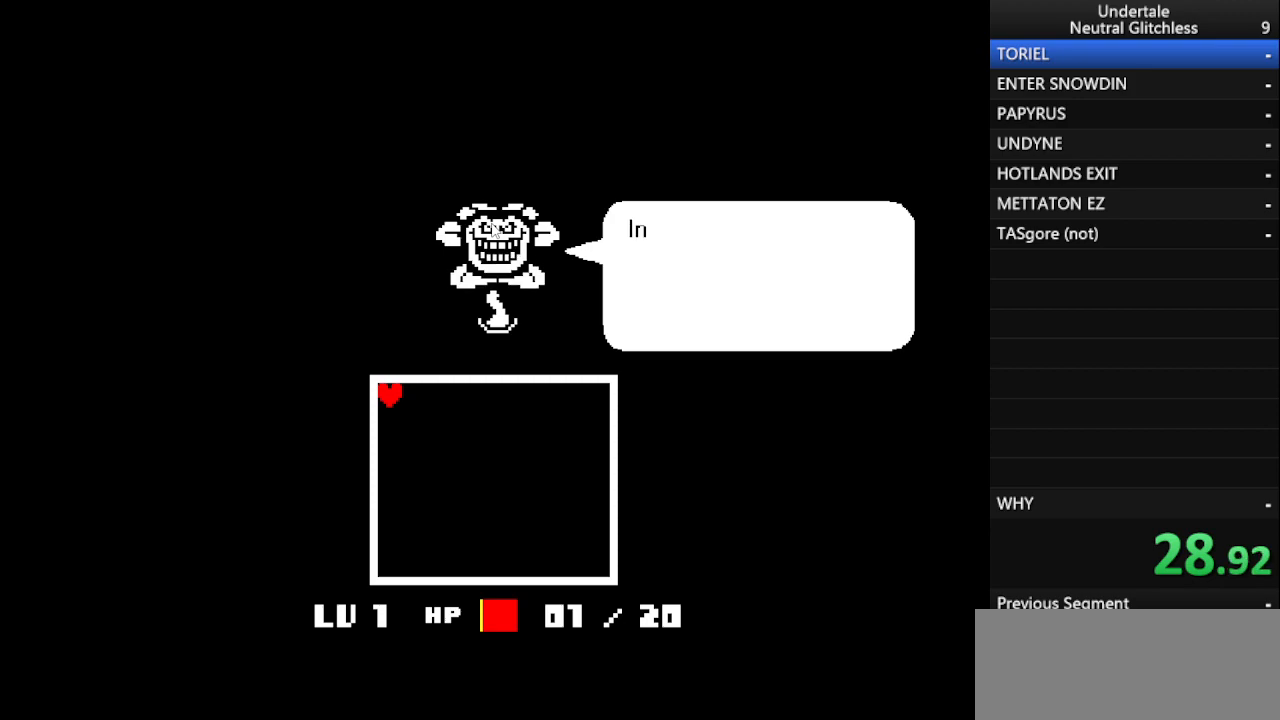
{"keys": ["up", "z"], "events": [[33, "return", "up"], [33, "z", "down"], [133, "return", "down"], [133, "z", "up"], [267, "return", "up"], [267, "z", "down"], [367, "return", "down"], [367, "z", "up"], [467, "return", "up"], [467, "z", "down"]]}
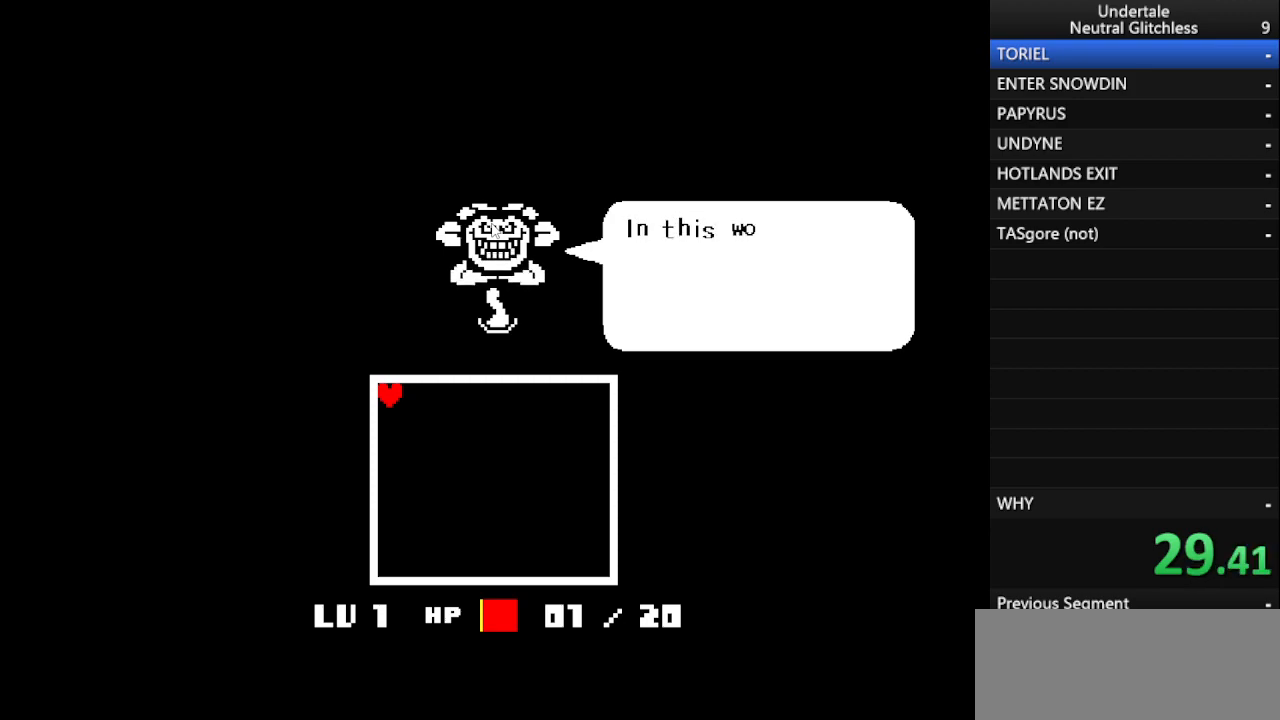
{"keys": ["up", "z"], "events": [[67, "return", "down"], [100, "z", "up"], [200, "return", "up"], [200, "z", "down"], [300, "return", "down"], [333, "z", "up"], [433, "return", "up"], [433, "z", "down"]]}
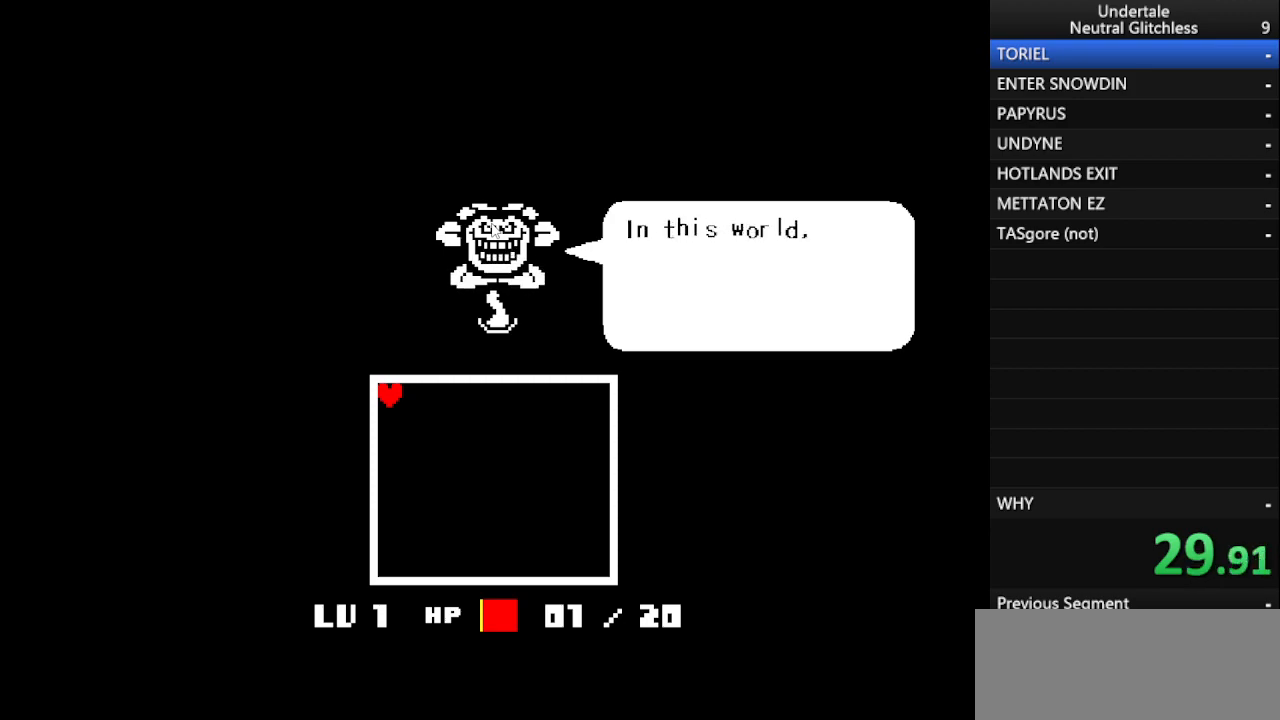
{"keys": ["return", "up"], "events": [[17, "return", "down"], [67, "z", "up"], [117, "return", "up"], [167, "z", "down"], [217, "return", "down"], [267, "z", "up"], [367, "return", "up"], [400, "return", "down"], [400, "z", "down"], [500, "z", "up"]]}
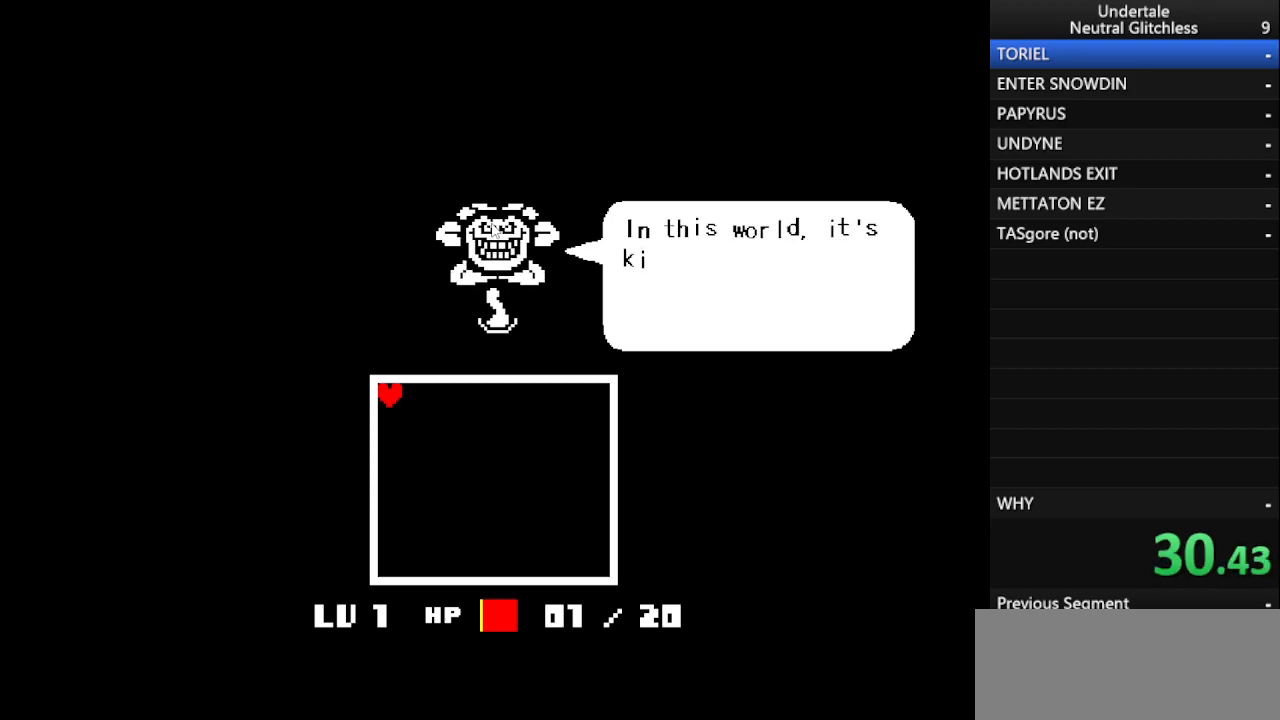
{"keys": ["up", "z"], "events": [[50, "return", "up"], [133, "return", "down"], [233, "z", "down"], [267, "return", "up"], [267, "z", "up"], [317, "return", "down"], [467, "return", "up"], [467, "z", "down"]]}
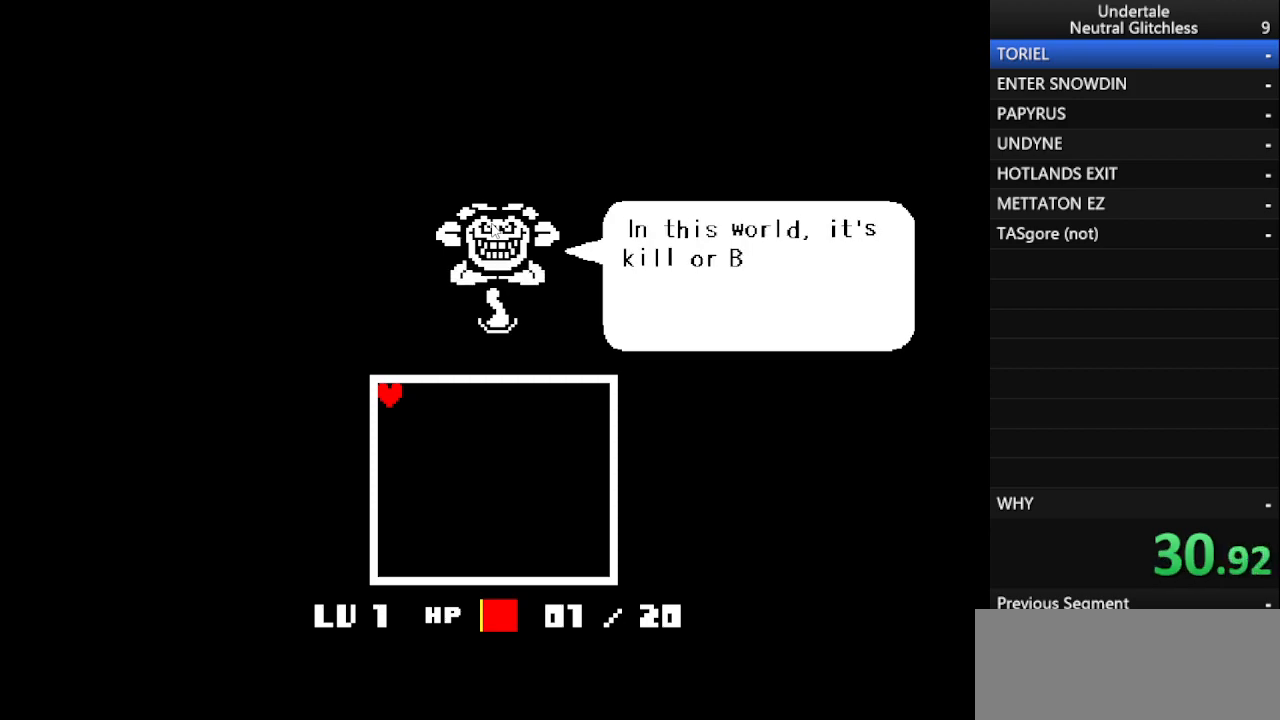
{"keys": ["up", "z"], "events": [[50, "return", "down"], [50, "z", "up"], [200, "return", "up"], [200, "z", "down"], [300, "return", "down"], [300, "z", "up"], [433, "return", "up"], [433, "z", "down"]]}
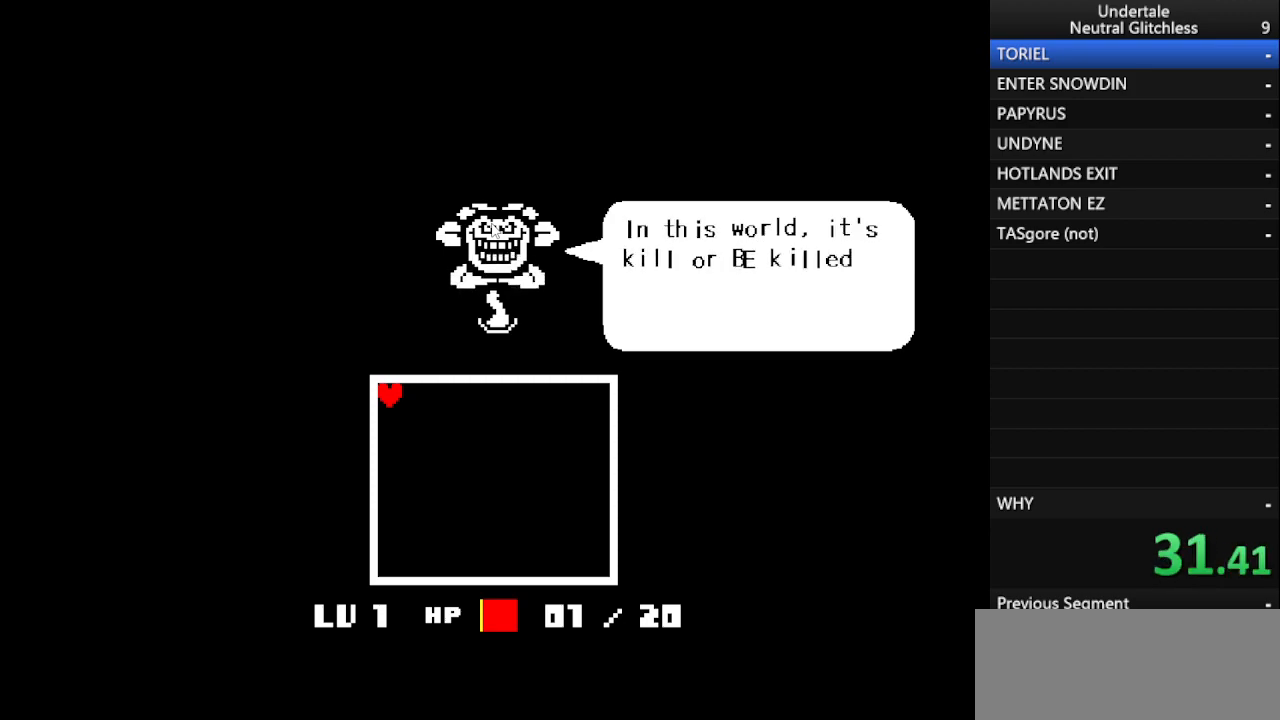
{"keys": ["return", "up"], "events": [[33, "return", "down"], [33, "z", "up"], [117, "return", "up"], [167, "z", "down"], [217, "return", "down"], [267, "z", "up"], [350, "return", "up"], [400, "z", "down"], [450, "return", "down"], [483, "z", "up"]]}
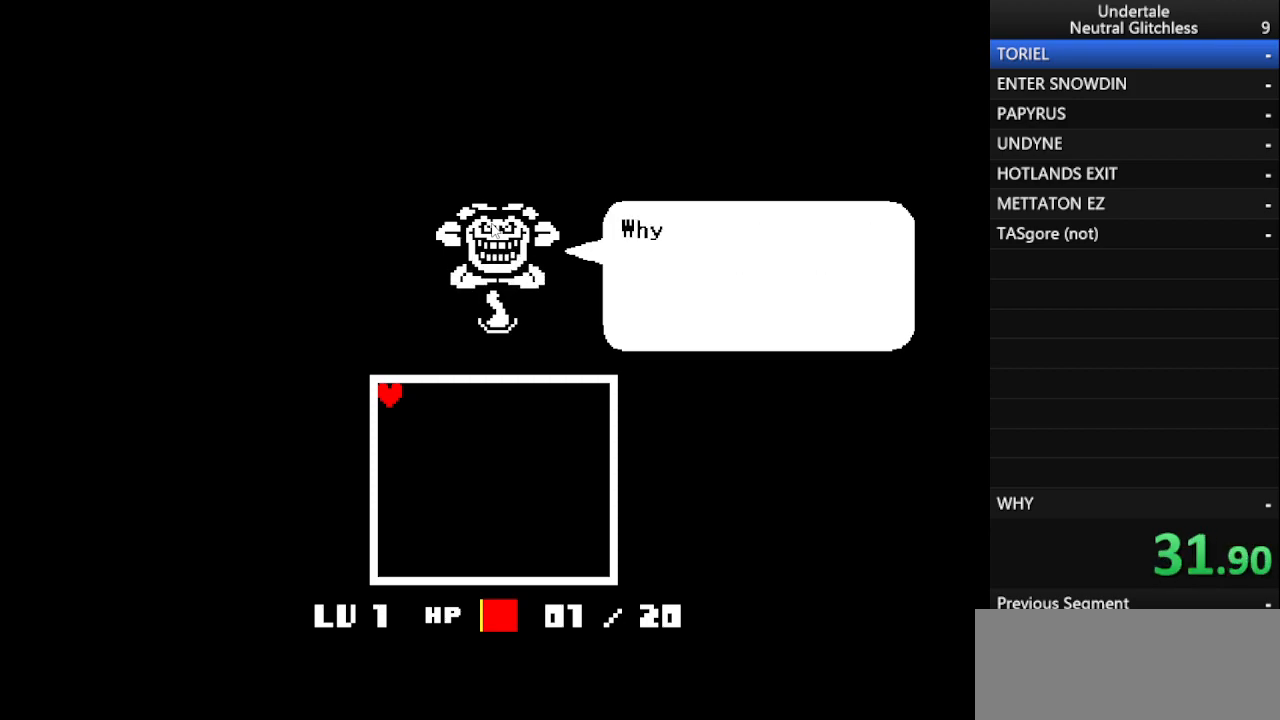
{"keys": ["return", "up"], "events": [[83, "return", "up"], [183, "return", "down"], [183, "z", "down"], [283, "return", "up"], [283, "z", "up"], [367, "z", "down"], [417, "return", "down"], [417, "z", "up"]]}
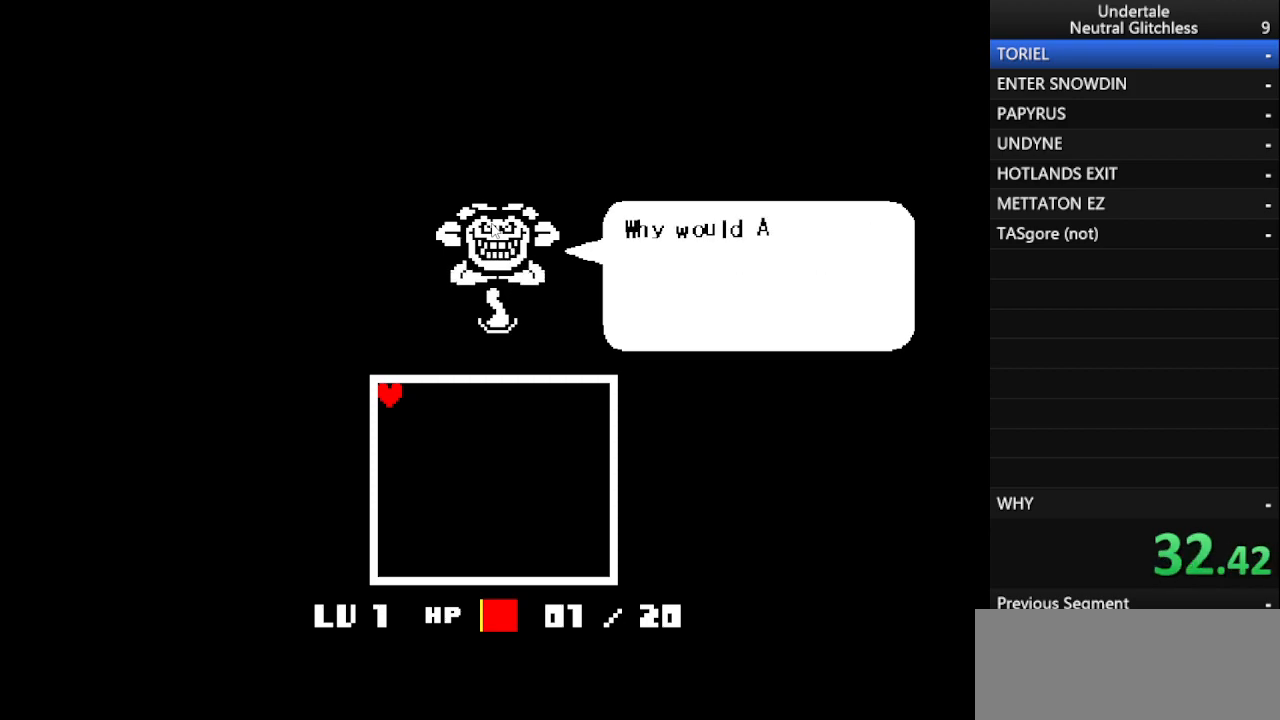
{"keys": ["return", "up"], "events": [[67, "return", "up"], [100, "z", "down"], [200, "return", "down"], [200, "z", "up"], [333, "return", "up"], [333, "z", "down"], [433, "return", "down"], [433, "z", "up"]]}
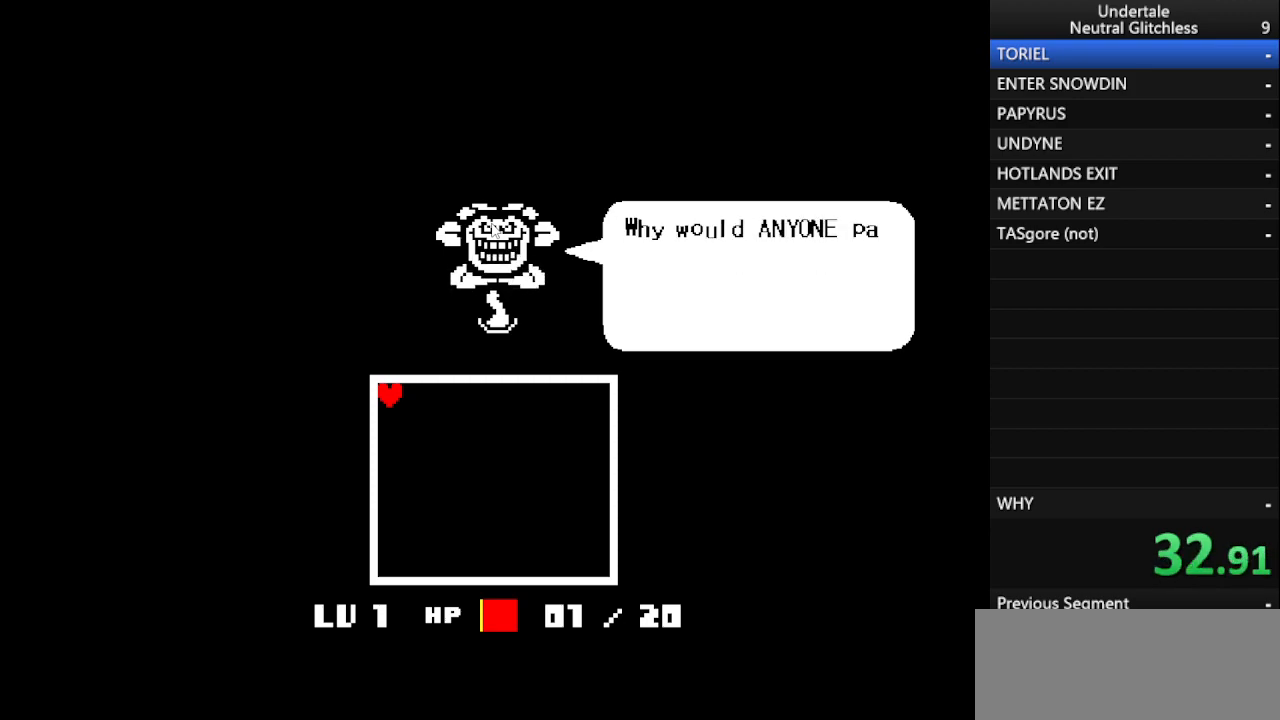
{"keys": ["return", "up"], "events": [[83, "return", "up"], [83, "z", "down"], [133, "z", "up"], [167, "return", "down"], [317, "return", "up"], [317, "z", "down"], [350, "z", "up"], [400, "return", "down"]]}
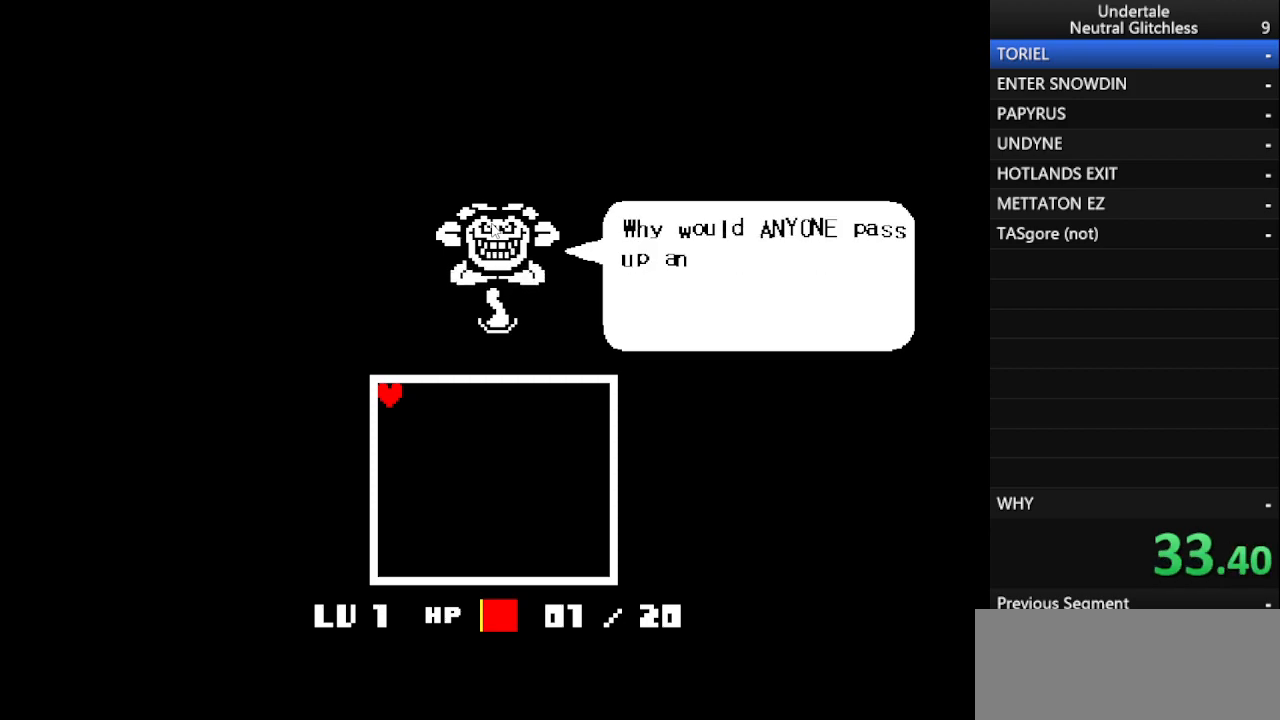
{"keys": ["up", "z"], "events": [[33, "z", "down"], [83, "return", "up"], [133, "return", "down"], [133, "z", "up"], [267, "z", "down"], [317, "return", "up"], [367, "z", "up"], [433, "return", "down"], [467, "z", "down"], [500, "return", "up"]]}
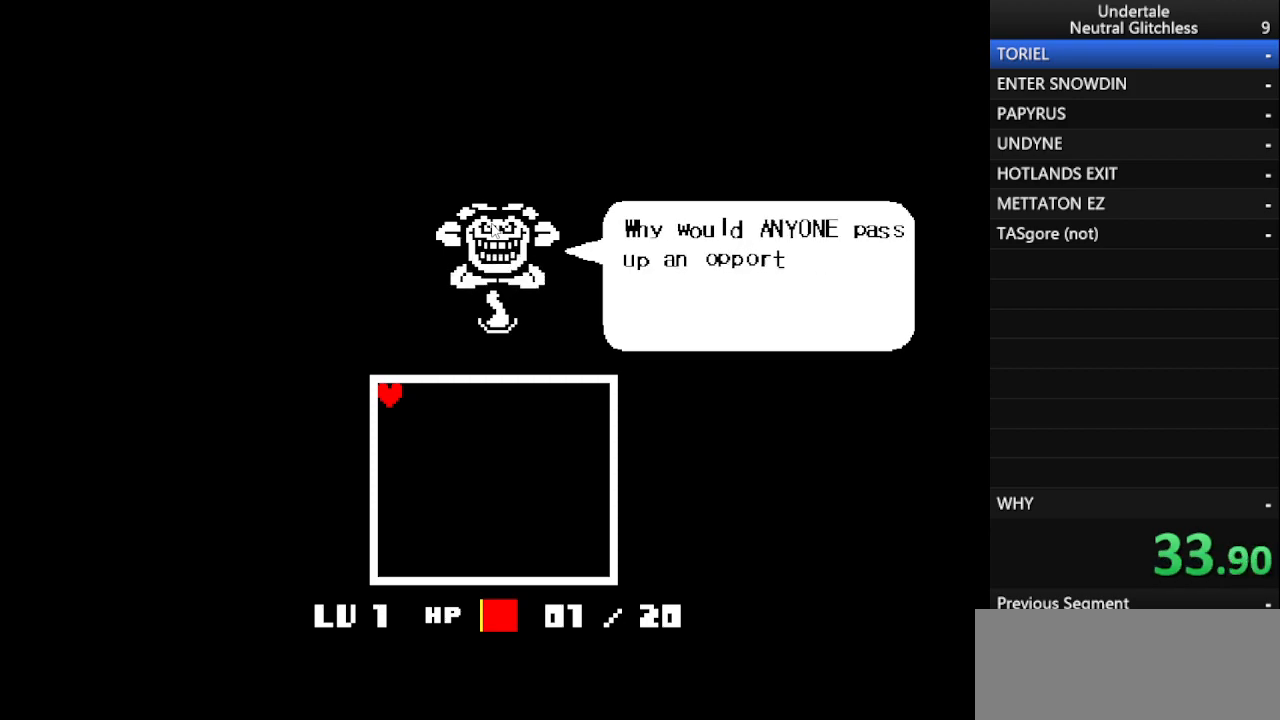
{"keys": ["up", "z"], "events": [[50, "z", "up"], [100, "return", "down"], [200, "z", "down"], [250, "return", "up"], [300, "z", "up"], [350, "return", "down"], [433, "z", "down"], [483, "return", "up"]]}
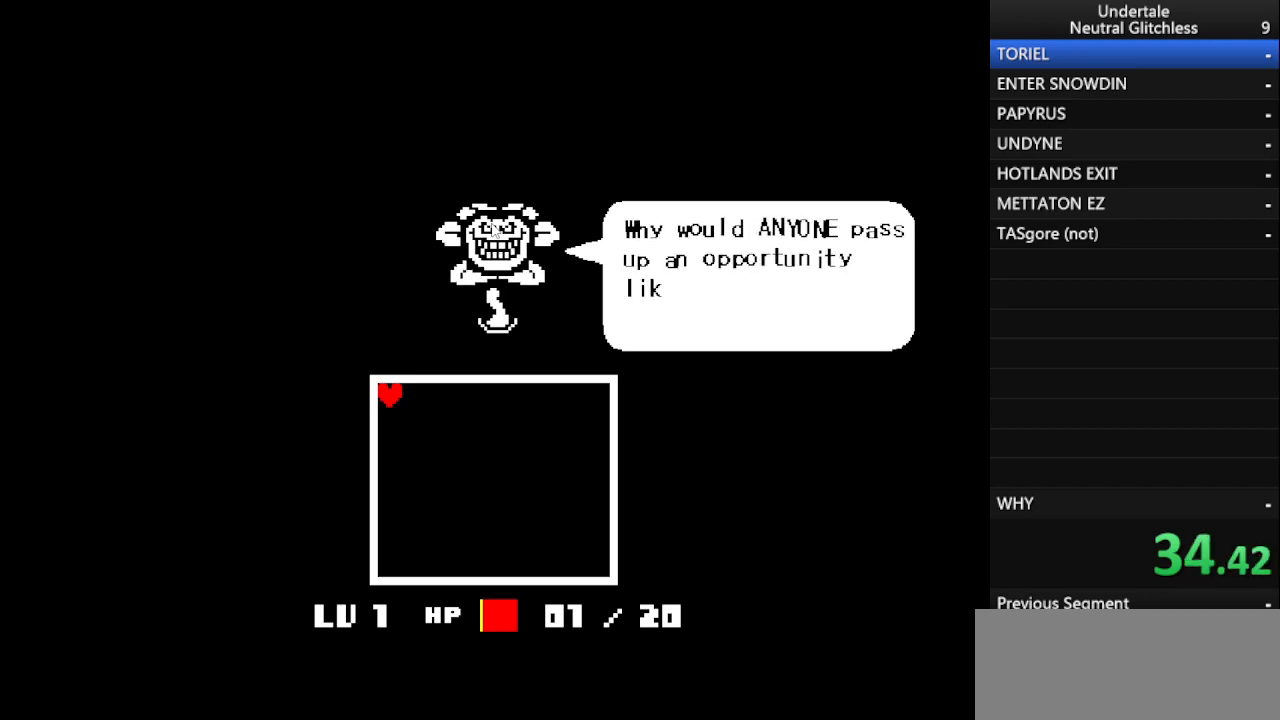
{"keys": ["return", "up"], "events": [[33, "z", "up"], [83, "return", "down"], [167, "z", "down"], [267, "return", "up"], [267, "z", "up"], [300, "return", "down"]]}
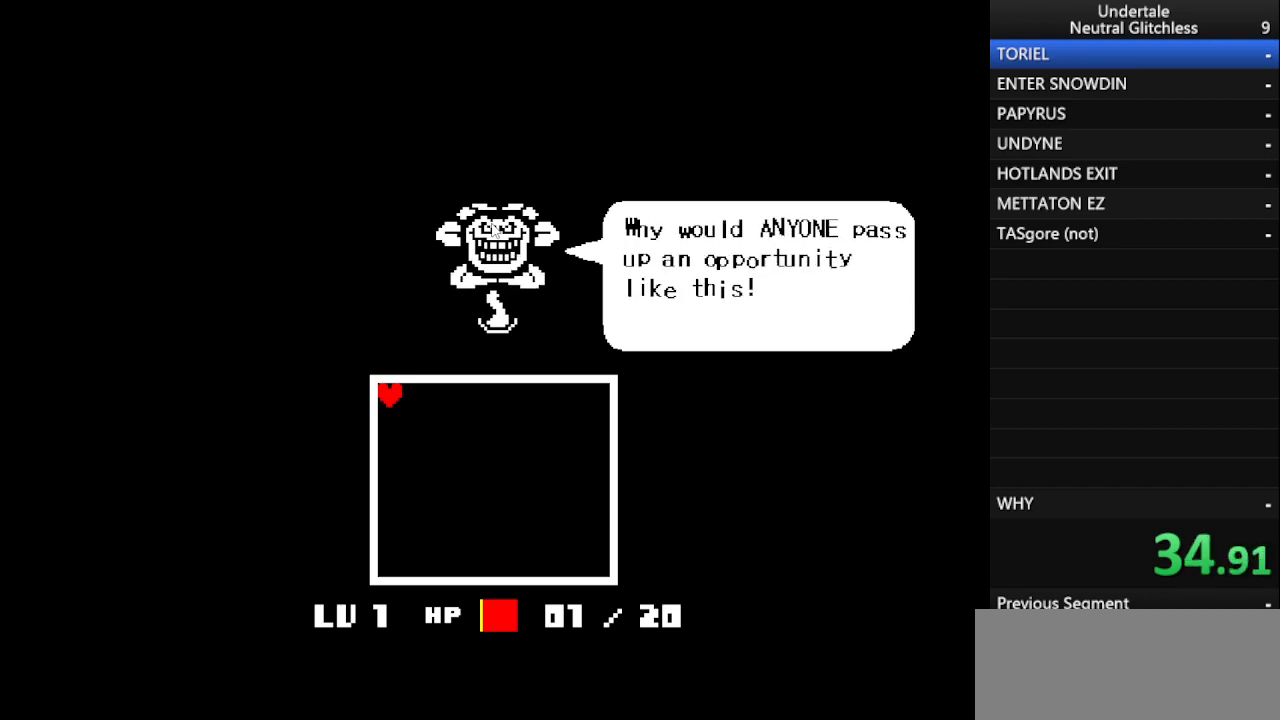
{"keys": ["up", "z"], "events": [[133, "z", "down"], [183, "return", "up"], [233, "z", "up"], [283, "return", "down"], [417, "return", "up"], [417, "z", "down"]]}
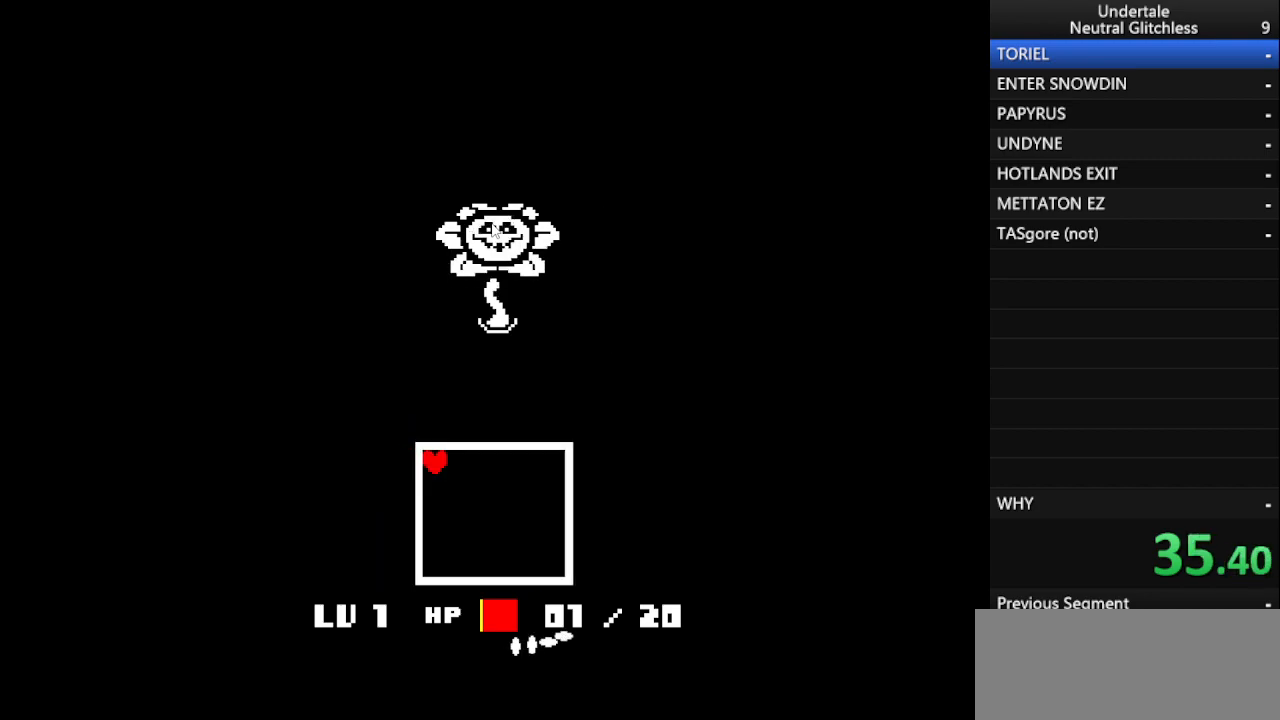
{"keys": ["up"], "events": [[50, "return", "down"], [50, "z", "up"], [200, "up", "up"], [200, "z", "down"], [250, "up", "down"], [400, "return", "up"], [400, "z", "up"]]}
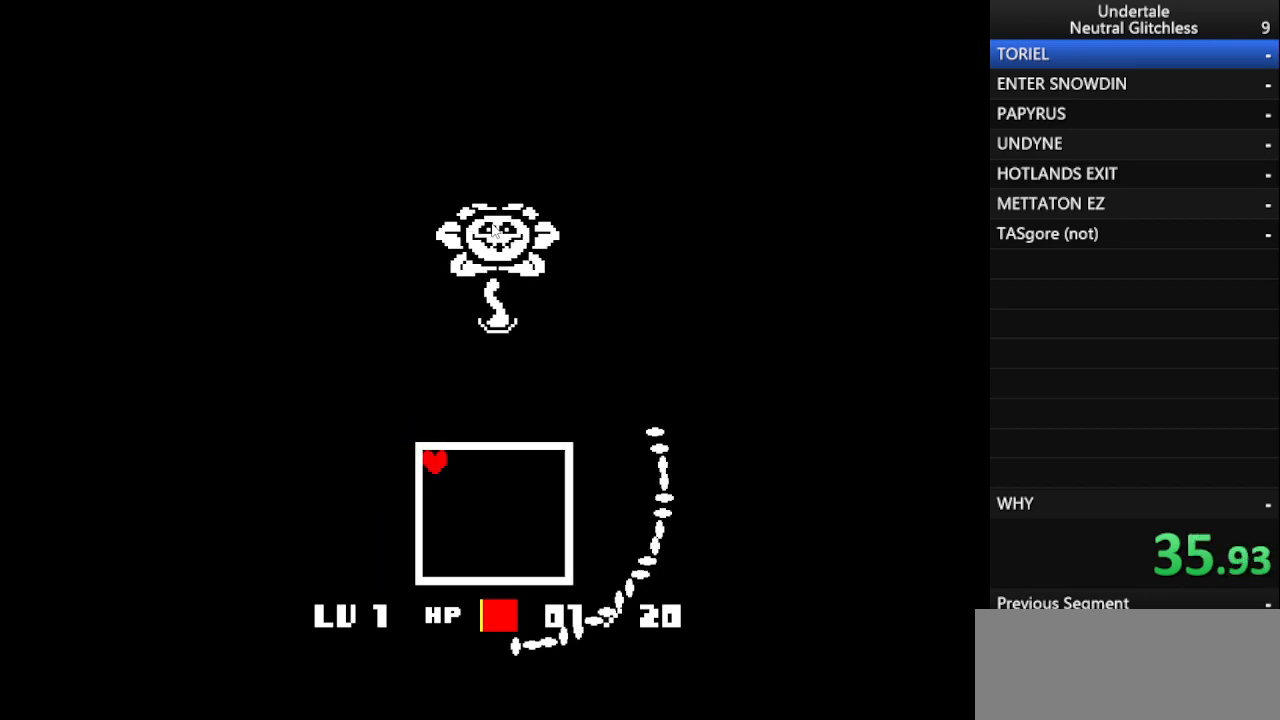
{"keys": ["return", "up"], "events": [[67, "return", "down"], [67, "z", "down"], [167, "return", "up"], [217, "z", "up"], [317, "return", "down"], [400, "return", "up"], [400, "z", "down"], [500, "return", "down"], [500, "z", "up"]]}
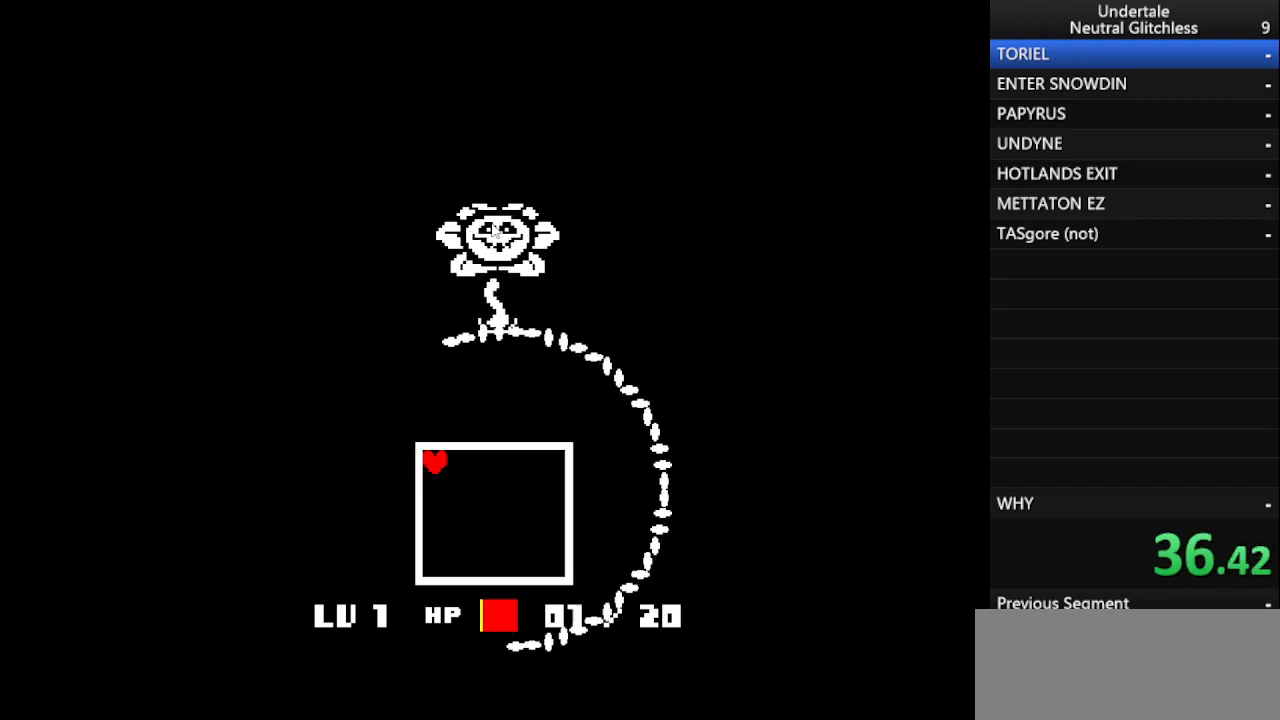
{"keys": ["return", "up"], "events": [[133, "return", "up"], [133, "z", "down"], [233, "return", "down"], [233, "z", "up"], [317, "return", "up"], [367, "z", "down"], [417, "return", "down"], [467, "z", "up"]]}
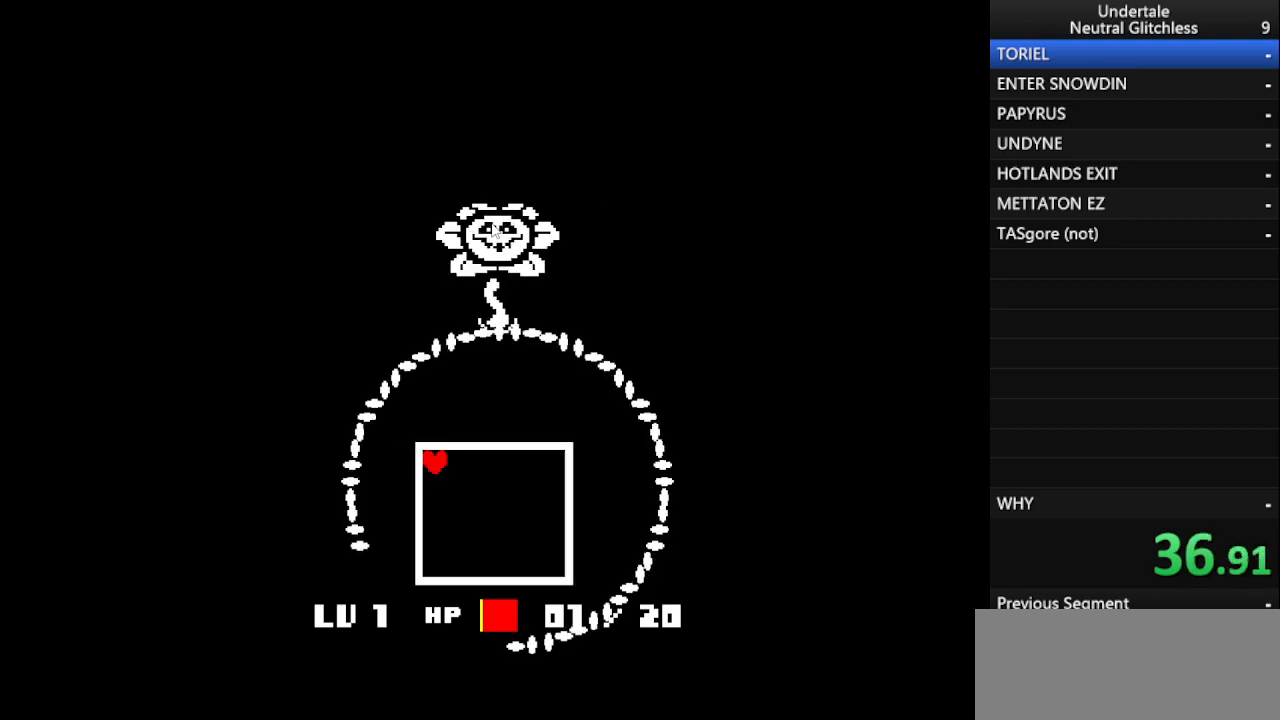
{"keys": ["return", "up"], "events": [[17, "return", "up"], [67, "z", "down"], [117, "return", "down"], [167, "z", "up"], [250, "return", "up"], [300, "z", "down"], [383, "return", "down"], [383, "z", "up"]]}
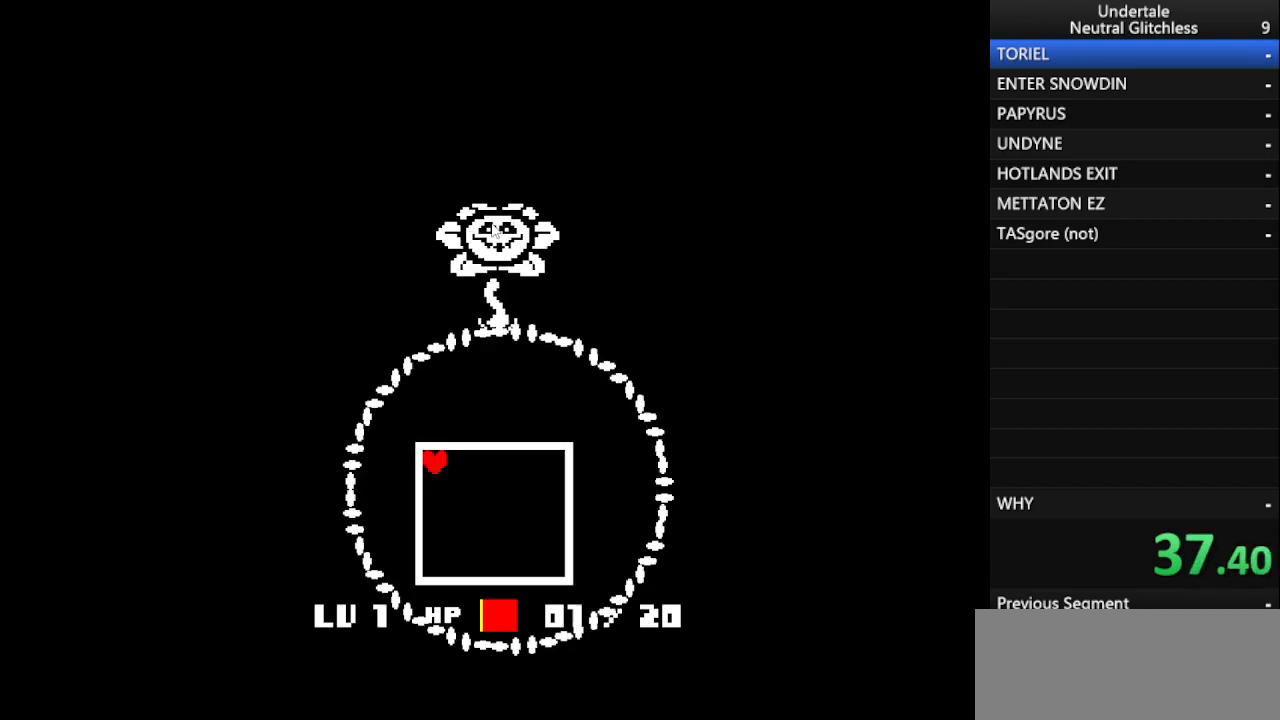
{"keys": ["up", "z"], "events": [[33, "return", "up"], [33, "z", "down"], [117, "return", "down"], [117, "z", "up"], [217, "return", "up"], [250, "z", "down"], [317, "return", "down"], [367, "z", "up"], [450, "return", "up"], [500, "z", "down"]]}
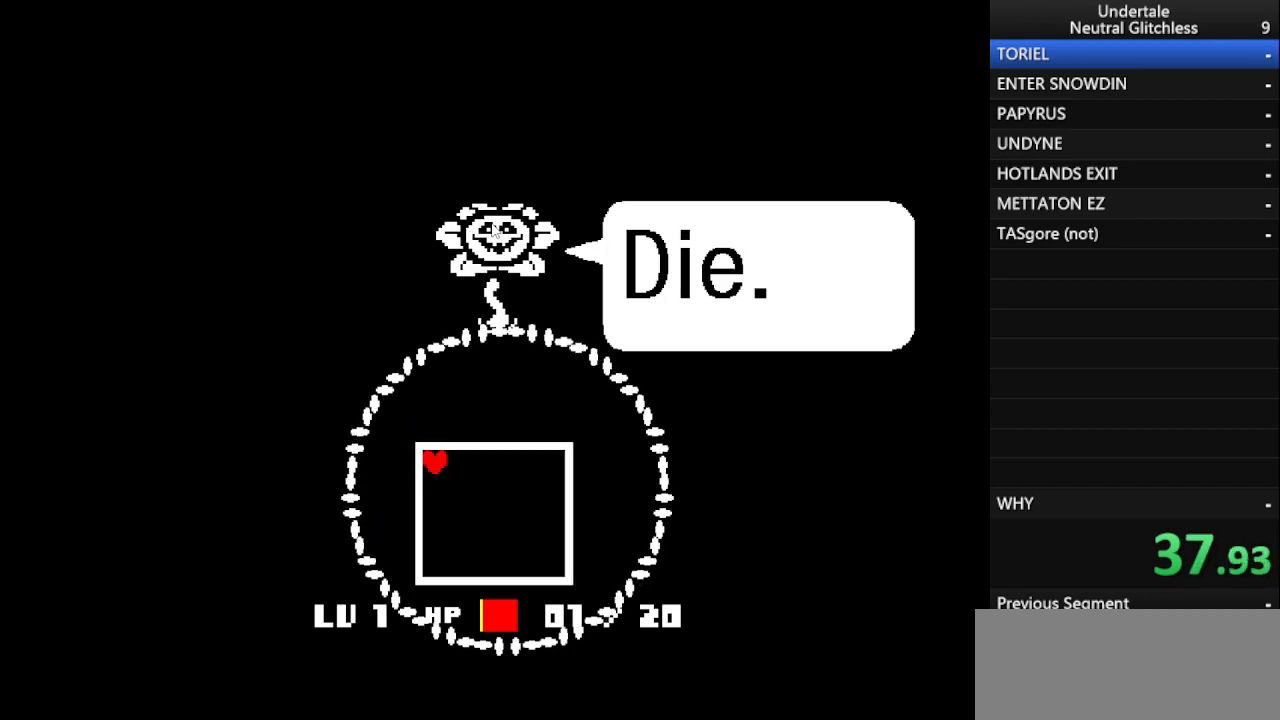
{"keys": ["return", "up", "z"], "events": [[33, "return", "down"], [83, "z", "up"], [183, "return", "up"], [183, "z", "down"], [283, "return", "down"], [283, "z", "up"], [417, "return", "up"], [417, "z", "down"], [467, "return", "down"]]}
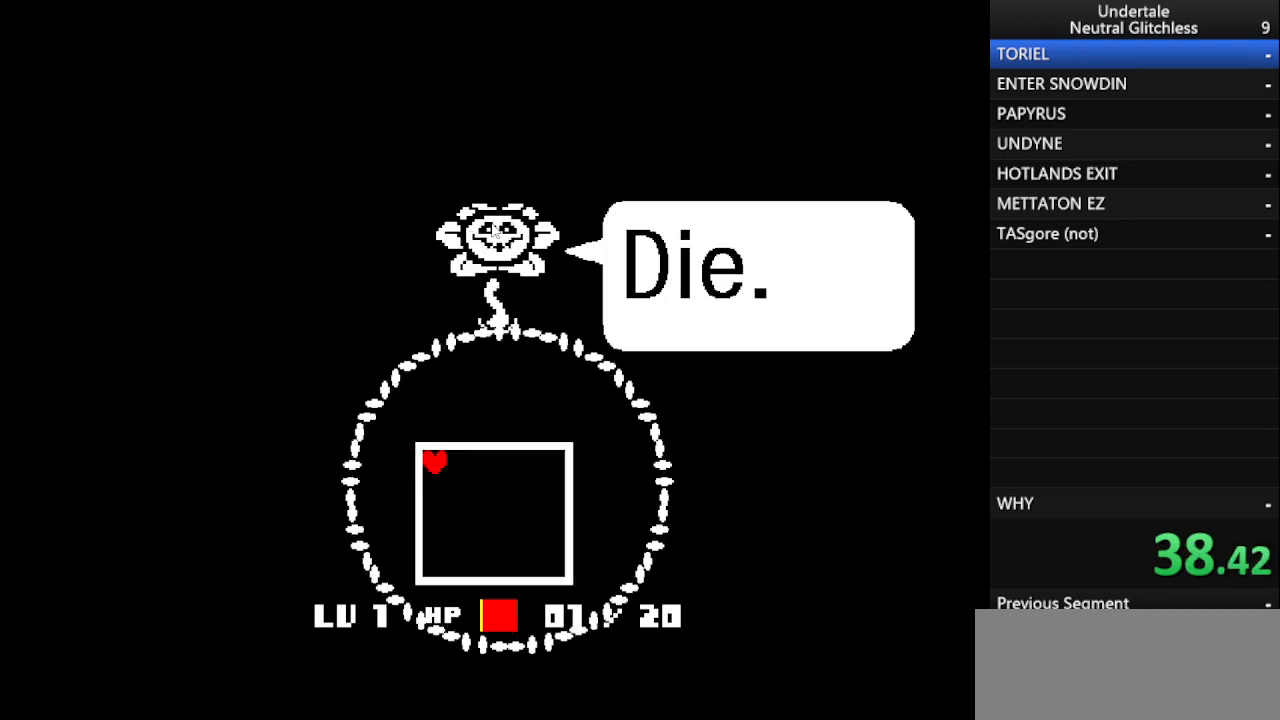
{"keys": ["up", "z"], "events": [[17, "z", "up"], [100, "return", "up"], [100, "z", "down"], [150, "z", "up"], [200, "return", "down"], [283, "z", "down"], [333, "return", "up"], [383, "return", "down"], [383, "z", "up"], [483, "return", "up"], [483, "z", "down"]]}
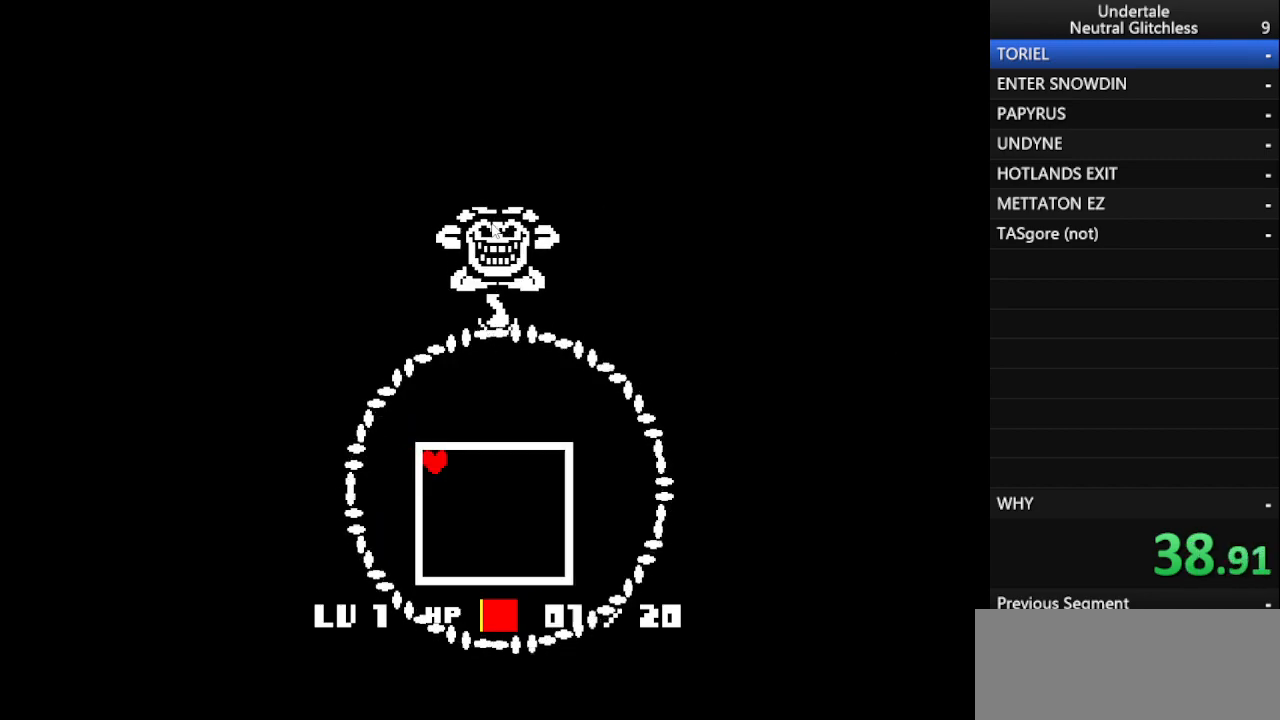
{"keys": [], "events": [[33, "z", "up"], [317, "up", "up"]]}
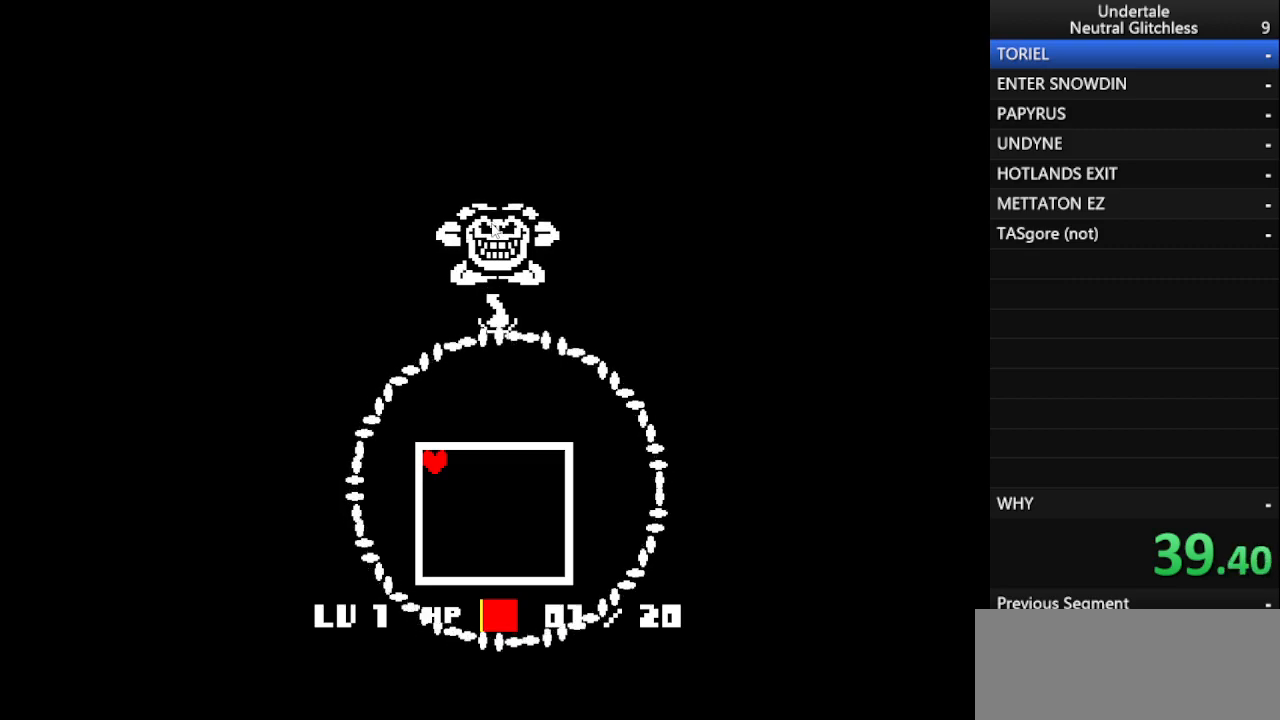
{"keys": [], "events": []}